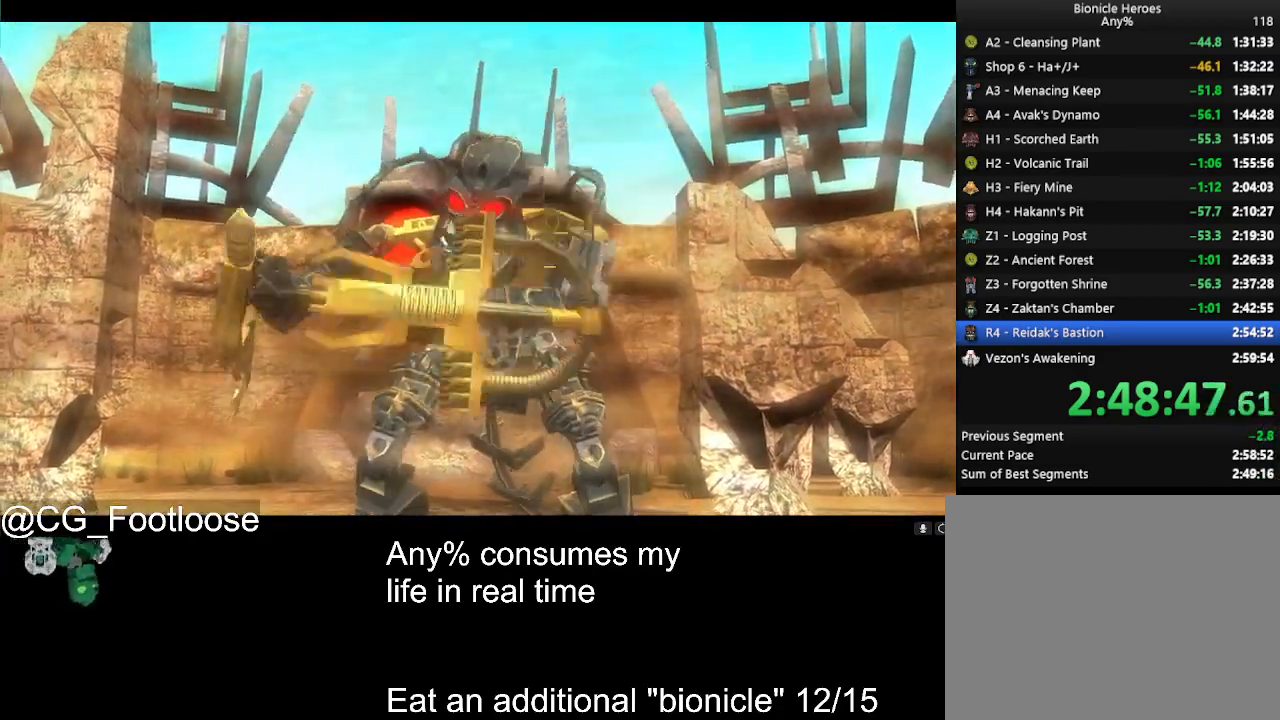
Gameplay with keyboard and mouse; each line is a JSON object with the keys and mouse buttons held at the frame after it. "events" lists presses ("down") and releases ("up") of "1", "a", "d", "down", "escape", "left", "q", "return", "right", "s", "space", "up", "w", "mouse_left", "mouse_wheel_up" and "mouse_wheel_down" between this image and that frame as [ms after this image, input, new state], when the widget could be followed in between. "mouse_left", "mouse_wheel_up", "mouse_wheel_down" = the "left", "wheel_up", "wheel_down" buttons of the "mouse" list. No other keys are recorded. Not read: mouse_move.
{"keys": ["d", "w"], "mouse": [], "events": [[184, "d", "down"], [184, "w", "down"]]}
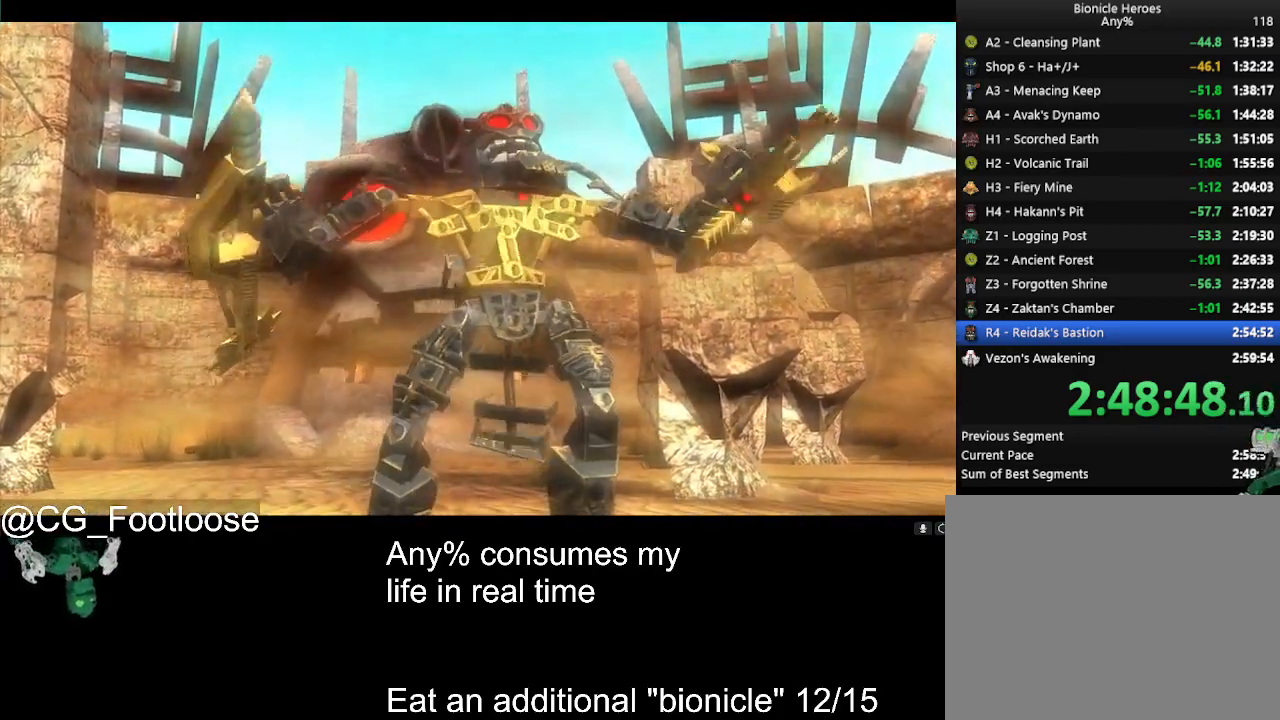
{"keys": [], "mouse": [], "events": [[150, "a", "down"], [150, "d", "up"], [250, "a", "up"], [250, "w", "up"], [300, "d", "down"], [350, "d", "up"], [384, "a", "down"], [484, "a", "up"]]}
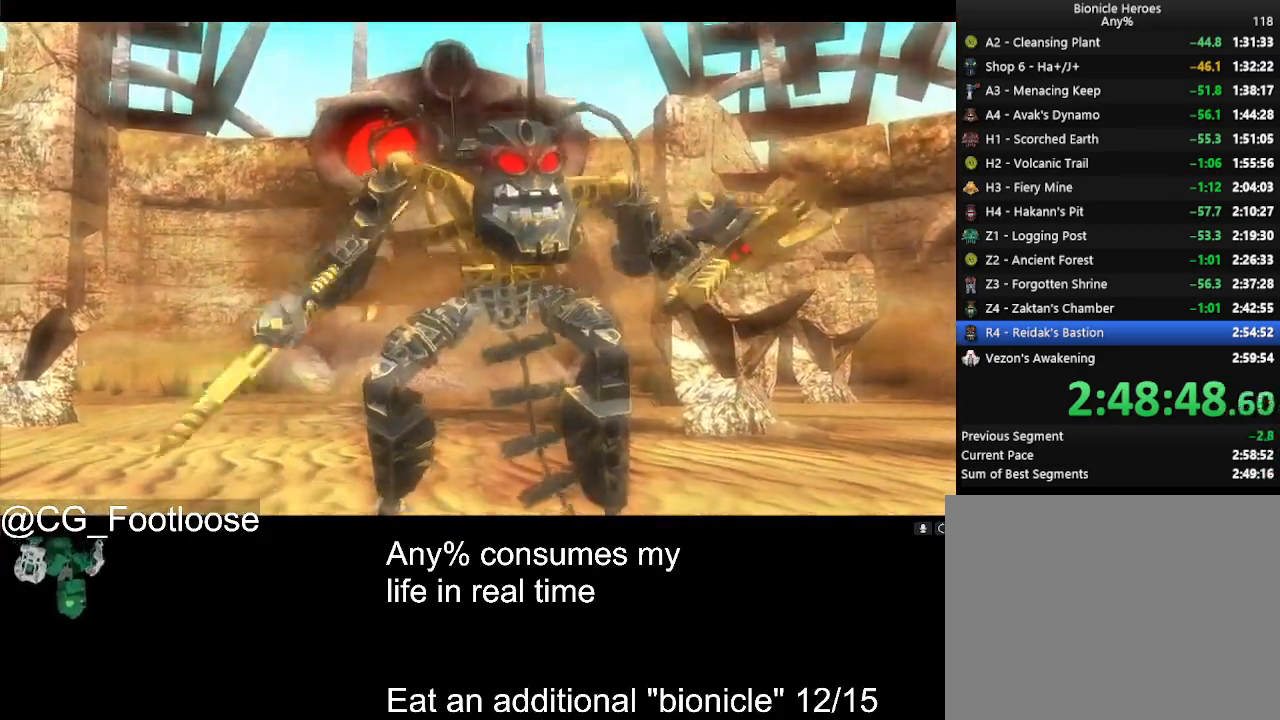
{"keys": ["s"], "mouse": [], "events": [[84, "d", "down"], [167, "a", "down"], [167, "d", "up"], [217, "w", "down"], [267, "a", "up"], [317, "d", "down"], [317, "w", "up"], [400, "a", "down"], [400, "d", "up"], [450, "s", "down"], [500, "a", "up"]]}
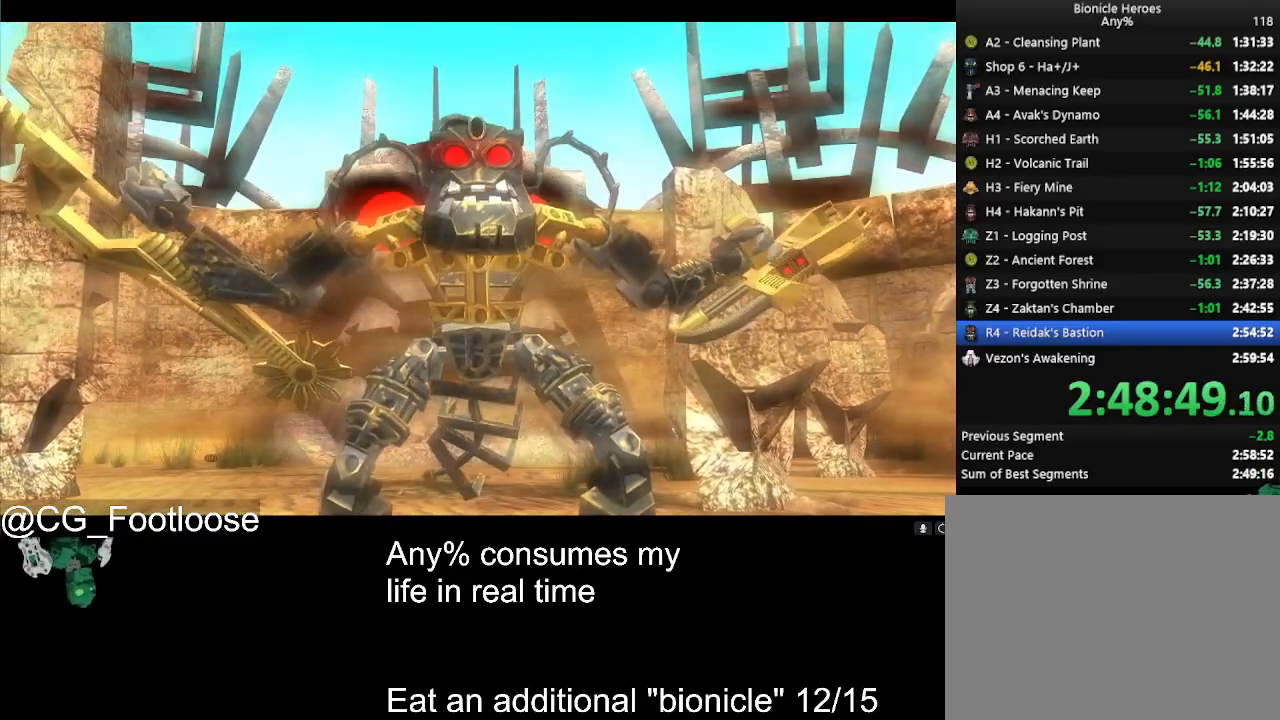
{"keys": ["a"], "mouse": [], "events": [[50, "d", "down"], [84, "s", "up"], [134, "a", "down"], [134, "d", "up"], [234, "w", "down"], [284, "a", "up"], [317, "d", "down"], [367, "w", "up"], [417, "d", "up"], [467, "a", "down"]]}
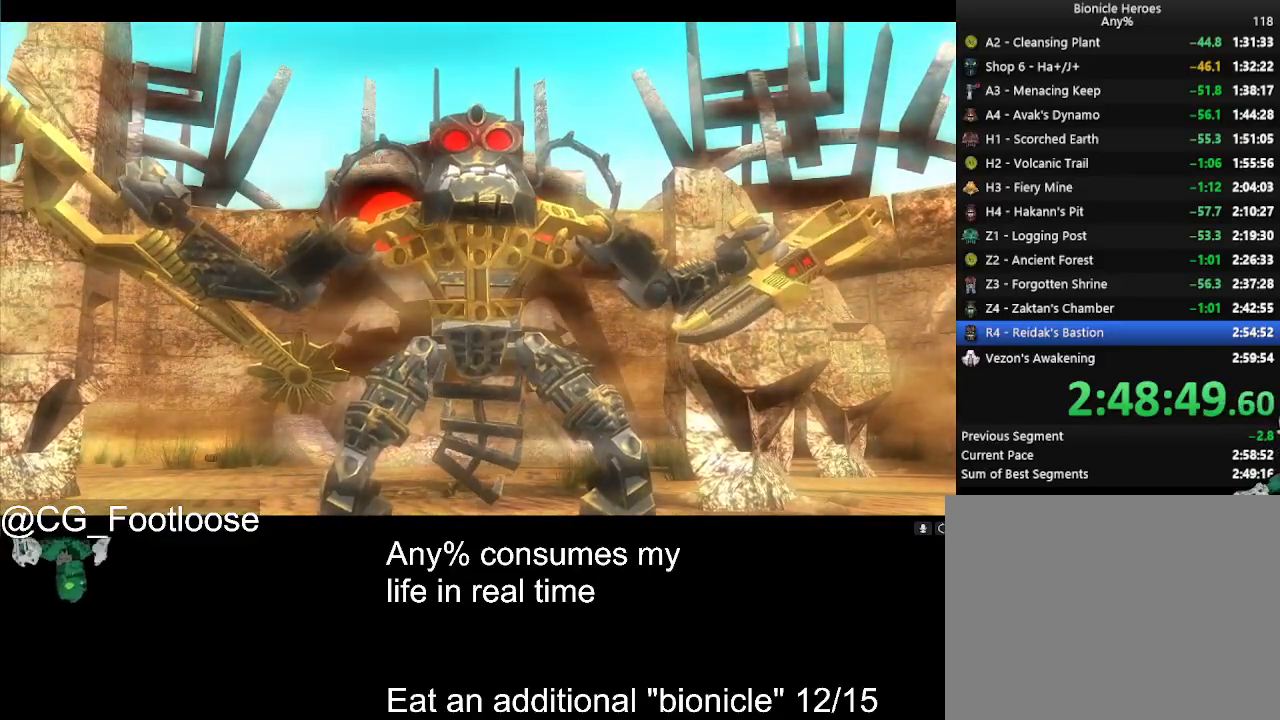
{"keys": ["d", "w"], "mouse": [], "events": [[17, "s", "down"], [67, "a", "up"], [100, "d", "down"], [100, "s", "up"], [200, "d", "up"], [250, "a", "down"], [250, "w", "down"], [434, "a", "up"], [484, "d", "down"]]}
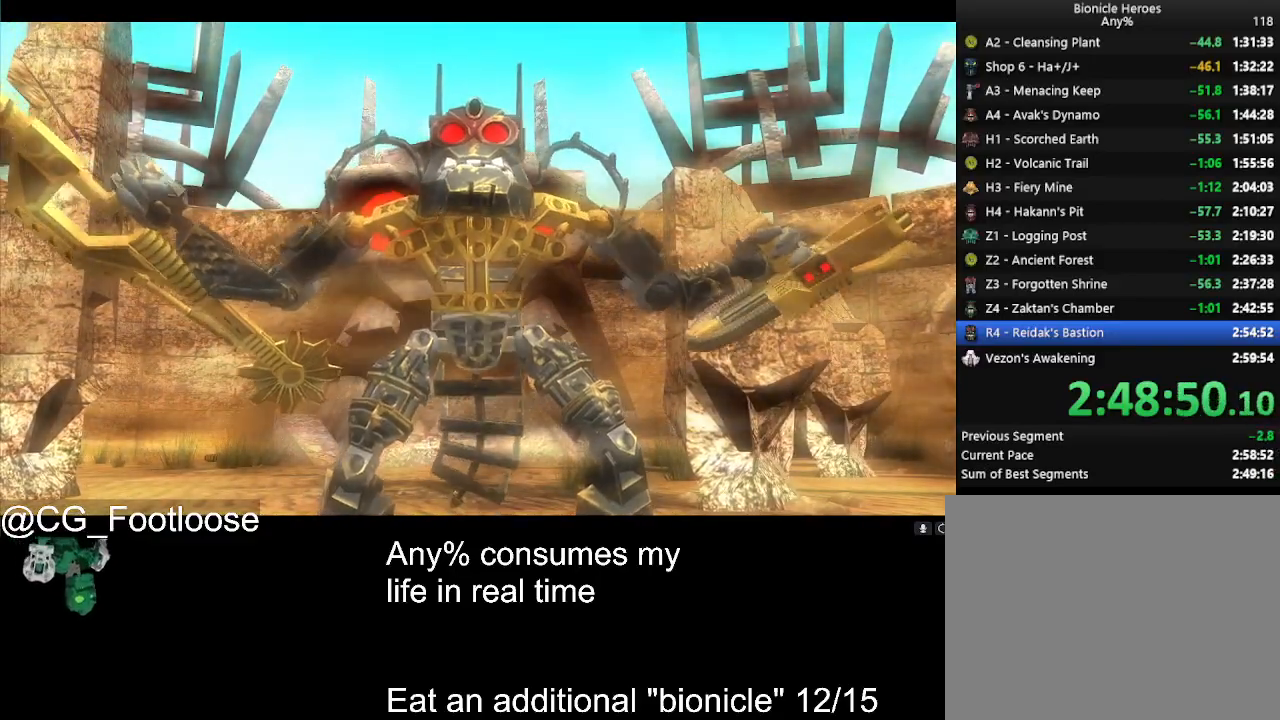
{"keys": ["s"], "mouse": [], "events": [[217, "d", "up"], [267, "a", "down"], [317, "w", "up"], [350, "a", "up"], [450, "s", "down"]]}
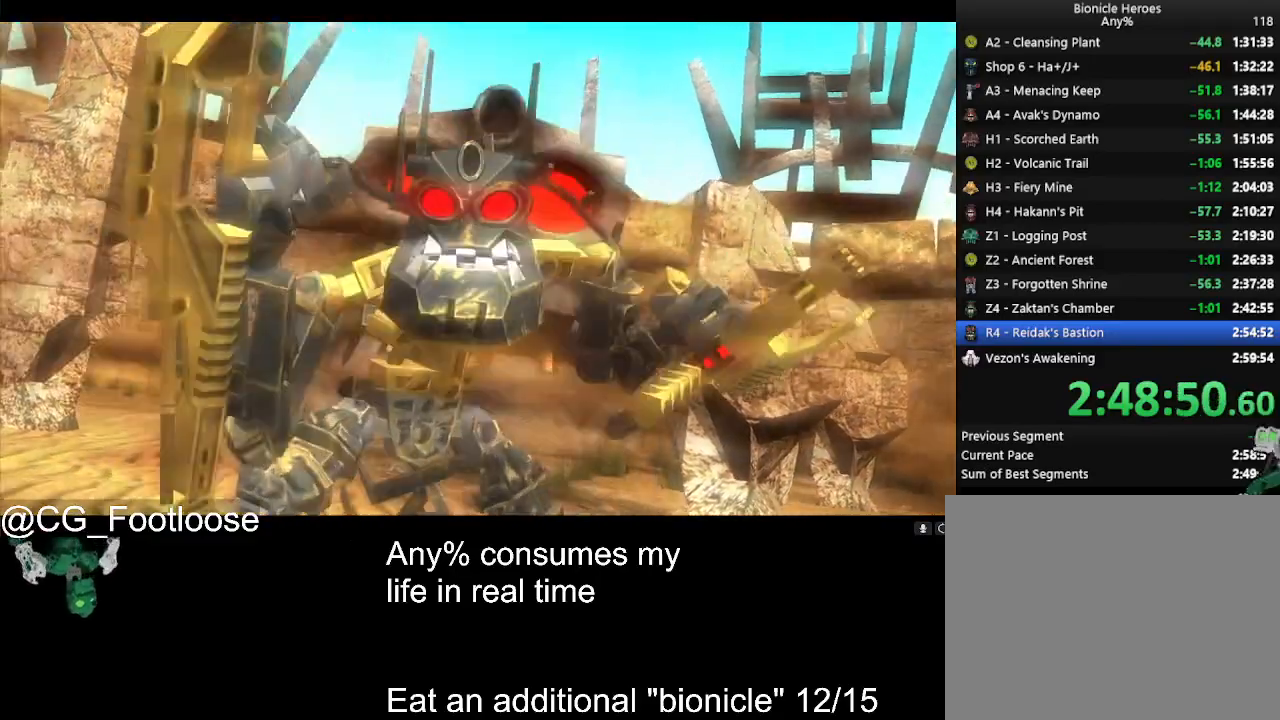
{"keys": ["a"], "mouse": [], "events": [[50, "d", "down"], [50, "s", "up"], [184, "a", "down"], [184, "d", "up"], [234, "w", "down"], [284, "a", "up"], [334, "d", "down"], [334, "w", "up"], [417, "a", "down"], [467, "d", "up"]]}
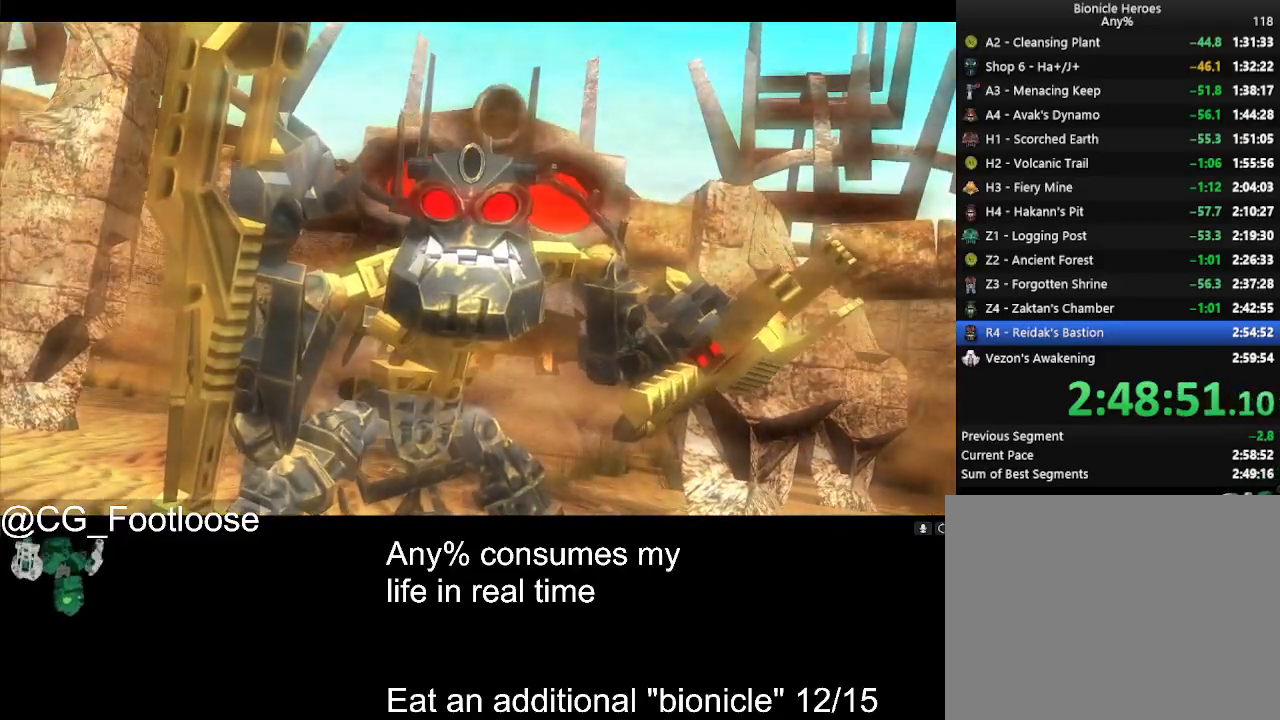
{"keys": ["a", "w"], "mouse": [], "events": [[17, "w", "down"], [67, "d", "down"], [434, "d", "up"]]}
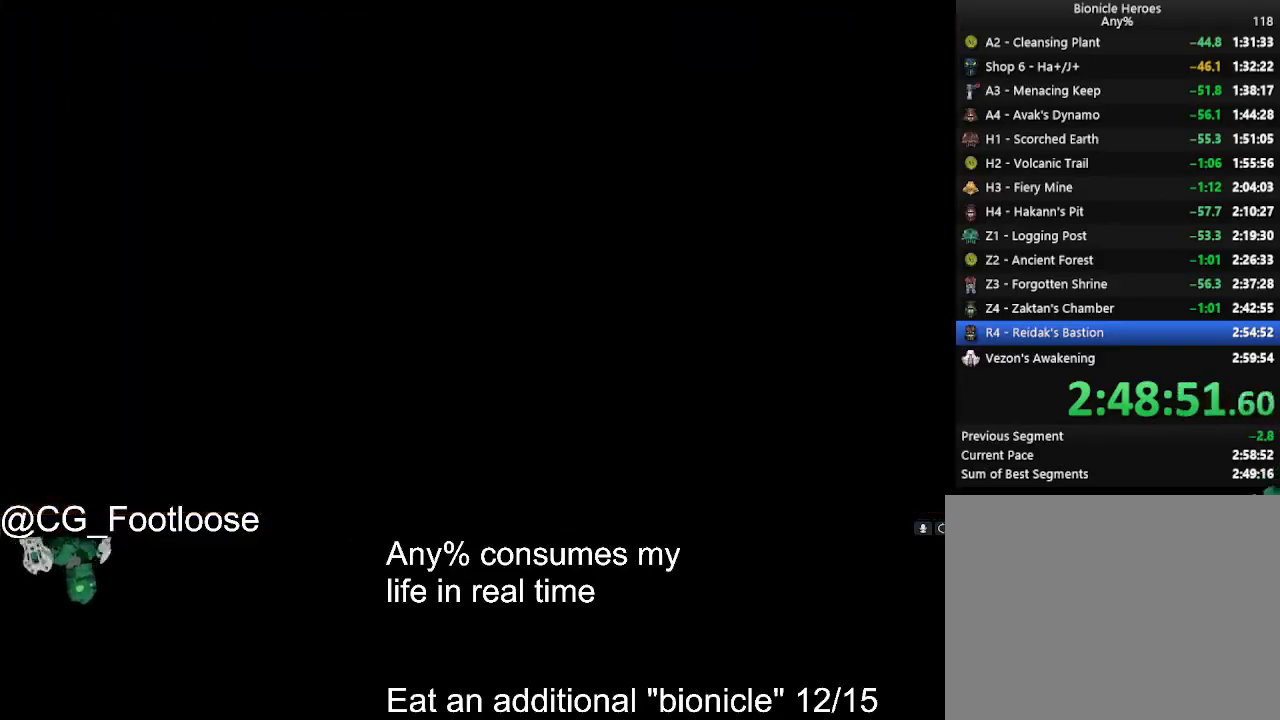
{"keys": ["d", "w"], "mouse": [], "events": [[450, "a", "up"], [450, "d", "down"]]}
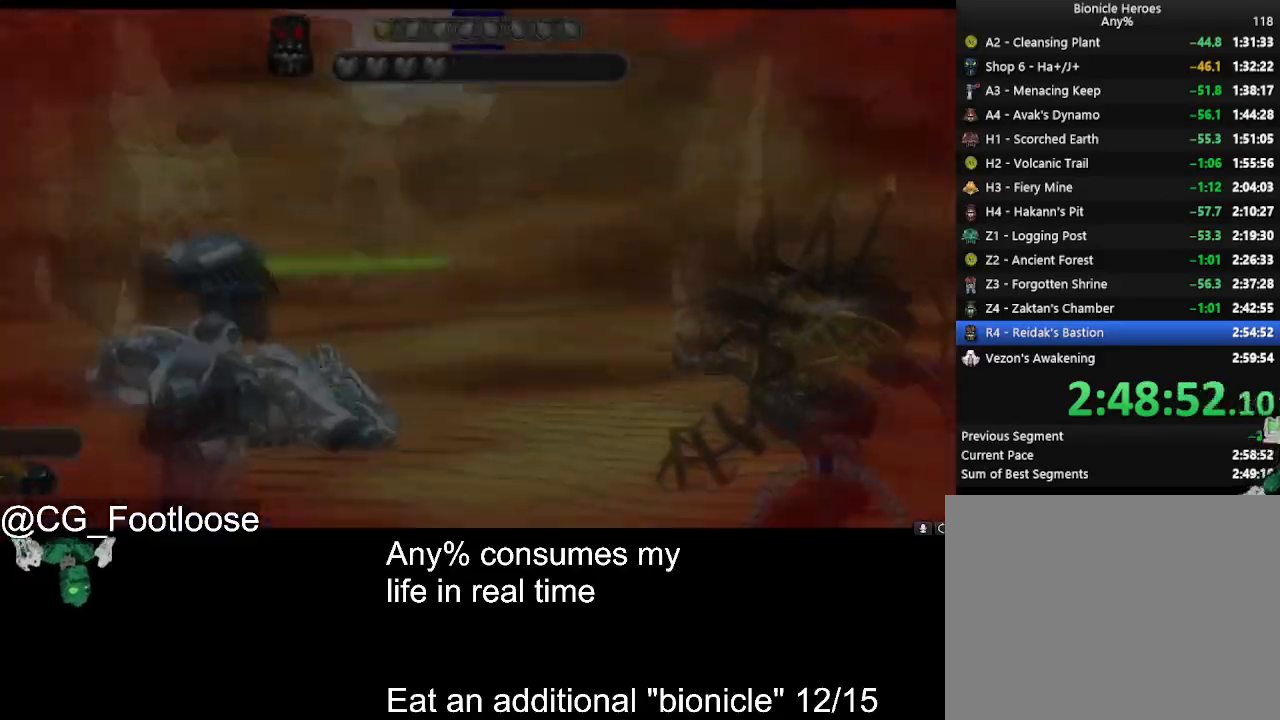
{"keys": ["d", "w"], "mouse": [], "events": []}
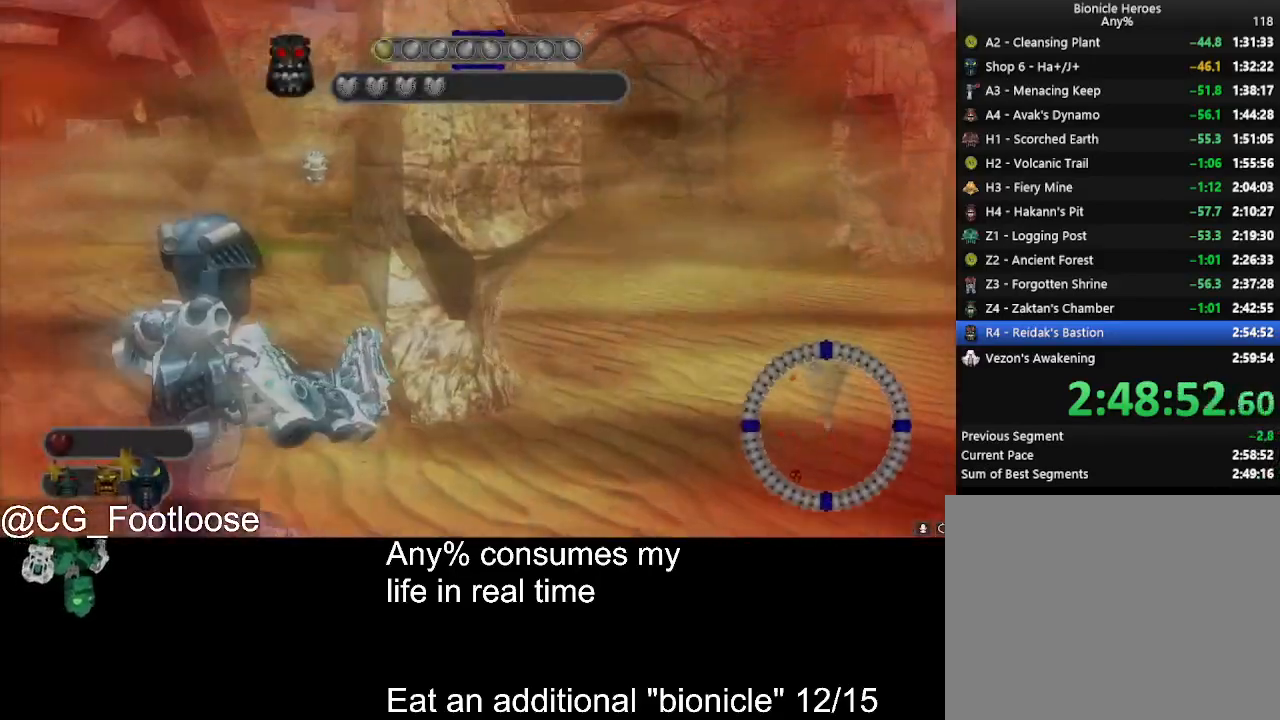
{"keys": ["d", "w"], "mouse": [], "events": []}
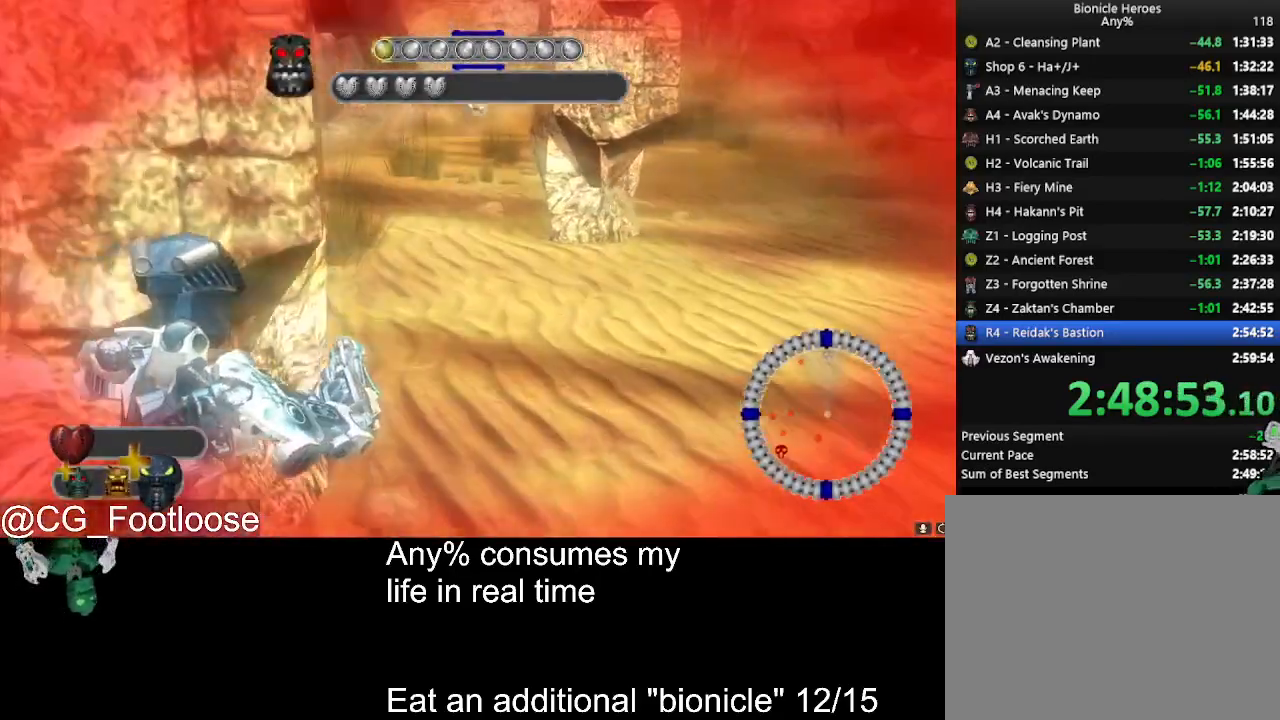
{"keys": ["d", "w"], "mouse": [], "events": []}
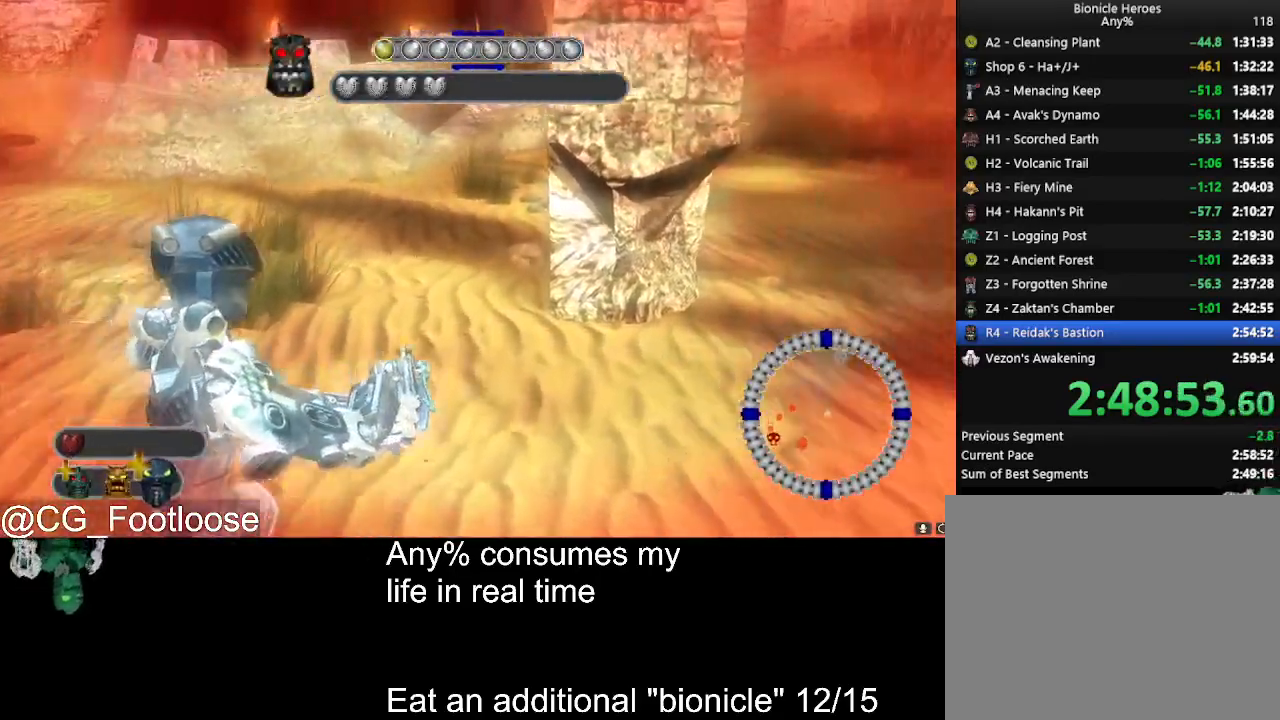
{"keys": ["d", "w"], "mouse": [], "events": []}
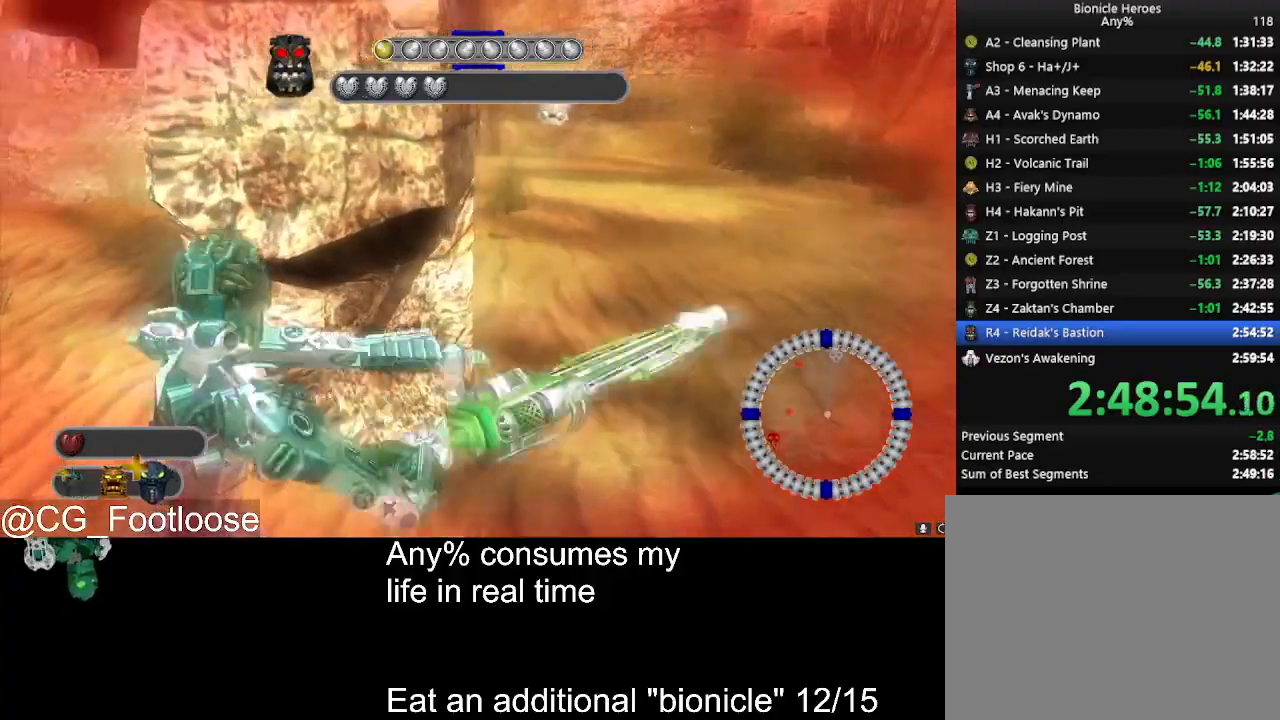
{"keys": ["d", "w"], "mouse": [], "events": [[17, "mouse_wheel_up", "down"], [67, "mouse_wheel_up", "up"]]}
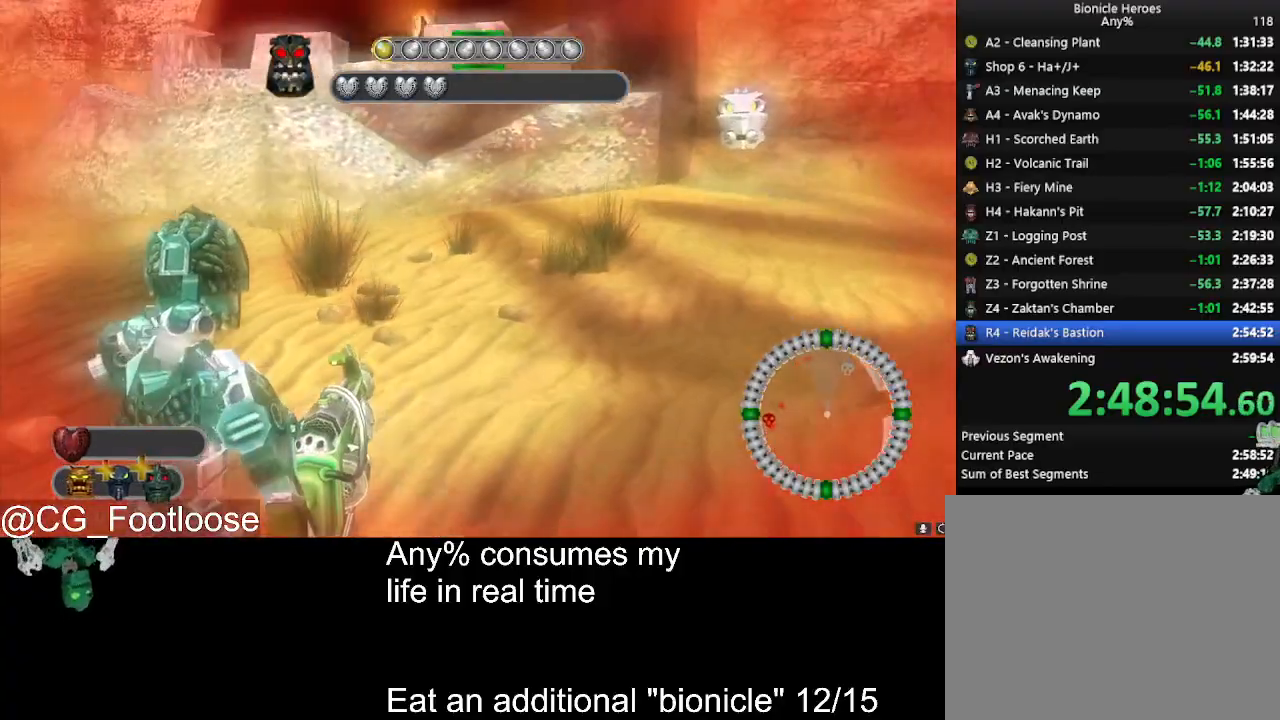
{"keys": ["d", "w"], "mouse": [], "events": []}
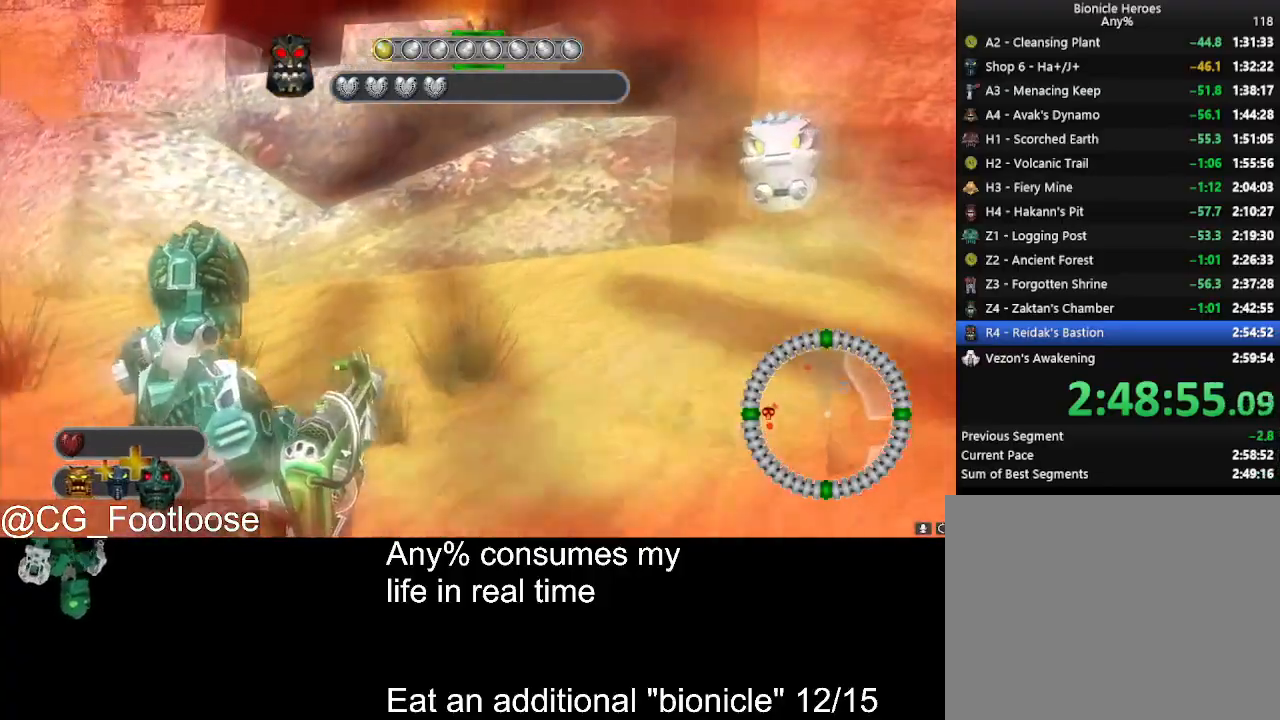
{"keys": ["d", "w"], "mouse": [], "events": [[100, "mouse_wheel_down", "down"], [184, "mouse_wheel_down", "up"]]}
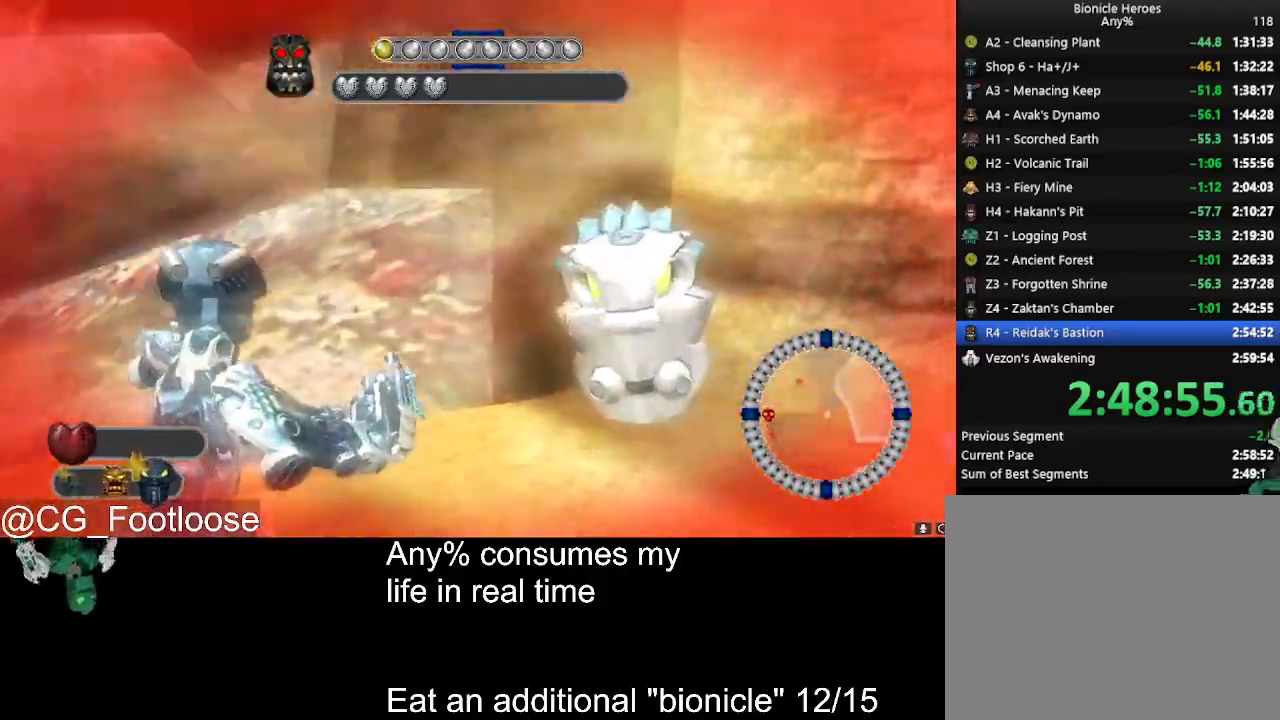
{"keys": ["d", "w"], "mouse": [], "events": [[150, "a", "down"], [150, "d", "up"], [384, "a", "up"], [384, "d", "down"]]}
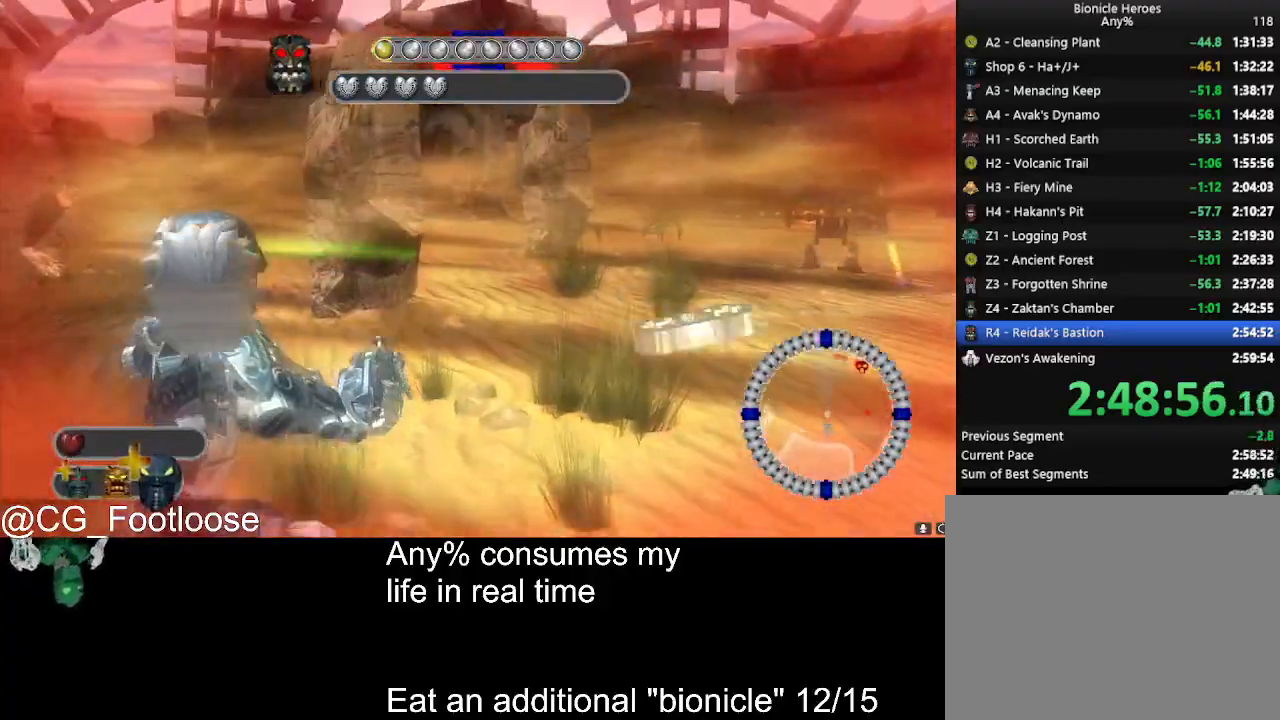
{"keys": ["a", "w"], "mouse": [], "events": [[450, "mouse_wheel_up", "down"], [500, "a", "down"], [500, "d", "up"], [500, "mouse_wheel_up", "up"]]}
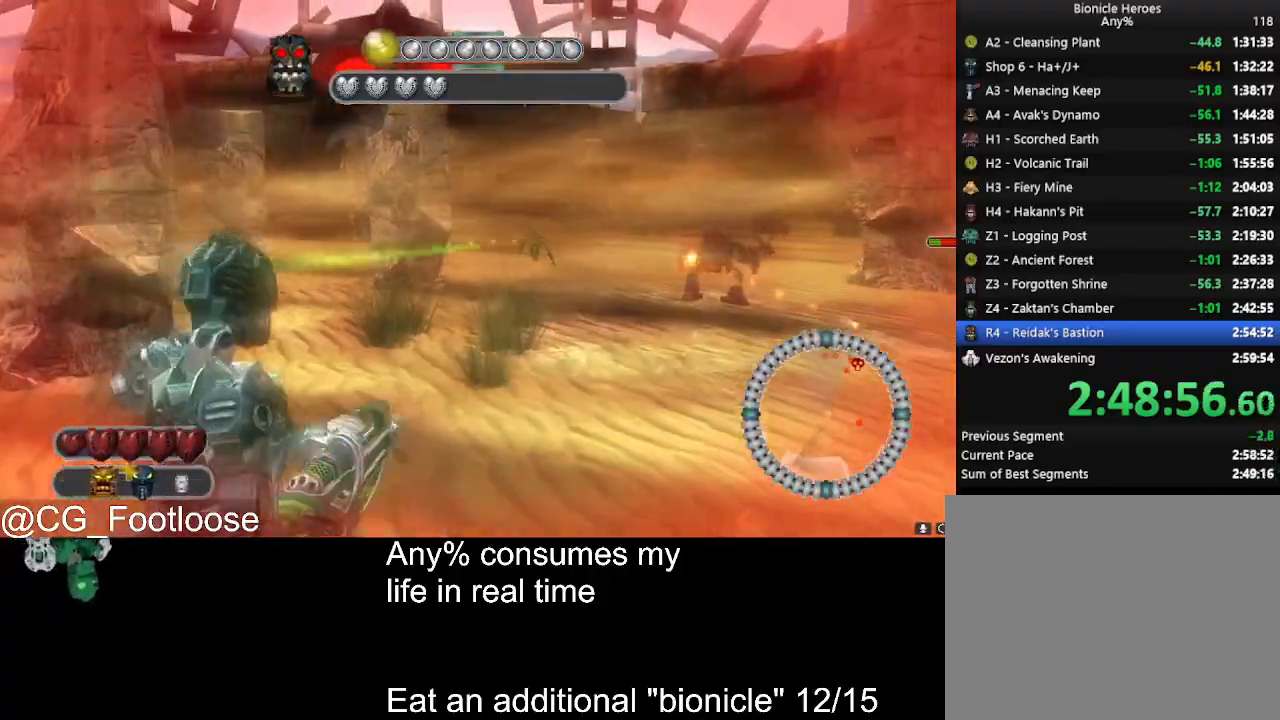
{"keys": ["a", "w"], "mouse": ["left"], "events": [[417, "mouse_left", "down"]]}